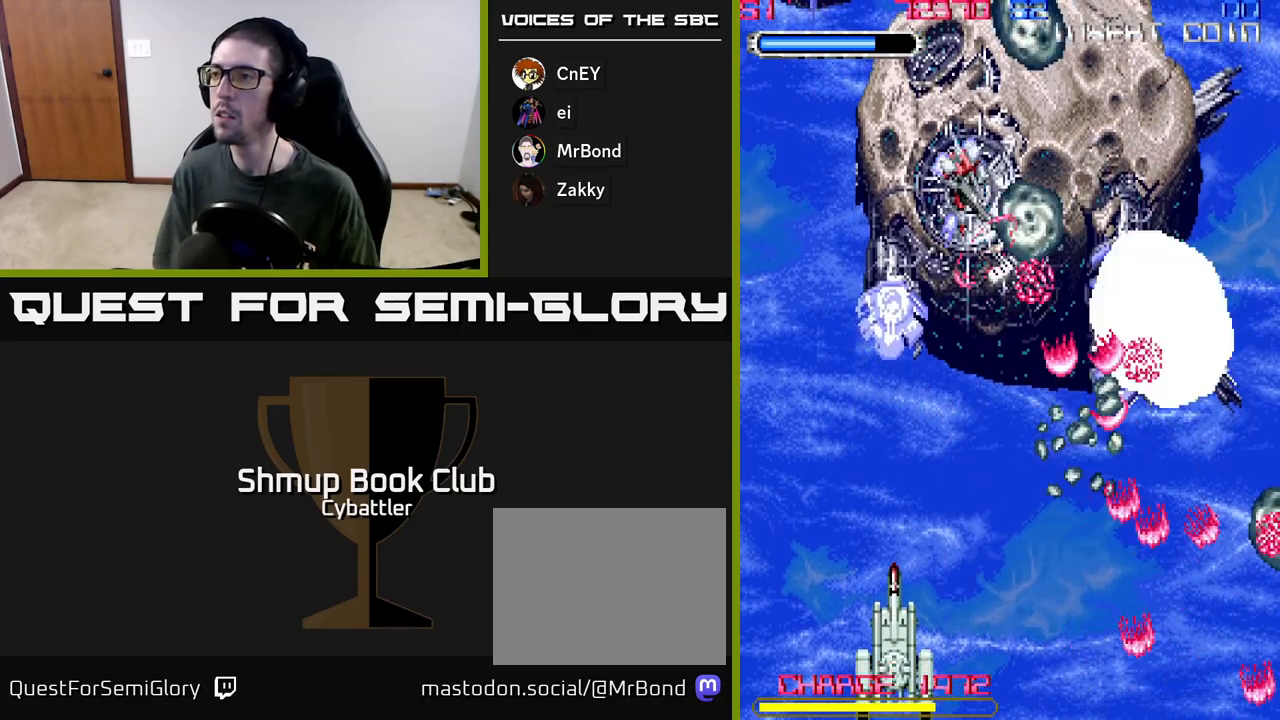
Gameplay with a controller (Xbox layout); each line is a JSON object with the inputs held at the frame after it. "events" lists button and stick changes between this image and that frame as [ms after this image, input, new state], when the widget could be followed in between.
{"buttons": ["A", "DPAD_LEFT"], "left_stick": "center", "right_stick": "center", "events": [[133, "DPAD_DOWN", "down"], [217, "DPAD_RIGHT", "up"], [300, "DPAD_DOWN", "up"], [317, "DPAD_LEFT", "down"], [350, "DPAD_UP", "down"], [483, "DPAD_UP", "up"]]}
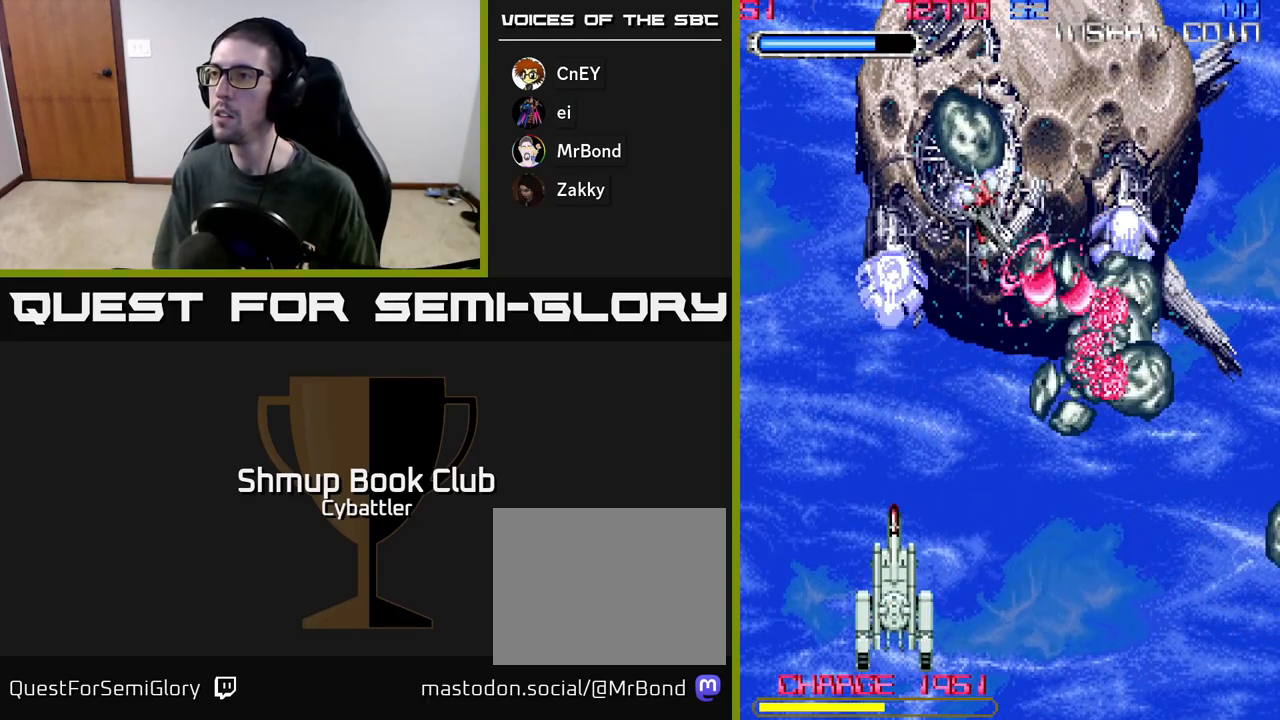
{"buttons": ["A", "DPAD_RIGHT"], "left_stick": "center", "right_stick": "center", "events": [[317, "DPAD_UP", "down"], [383, "DPAD_LEFT", "up"], [450, "DPAD_RIGHT", "down"], [500, "DPAD_UP", "up"]]}
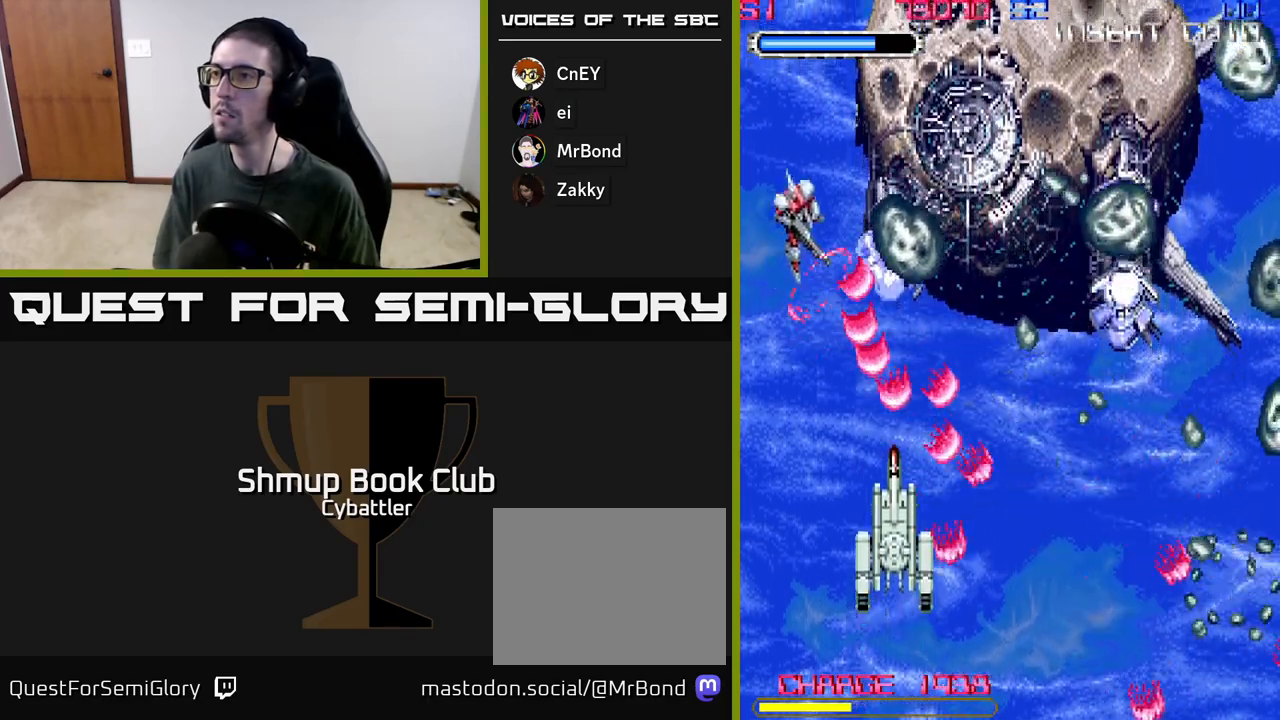
{"buttons": ["A", "DPAD_UP", "DPAD_RIGHT"], "left_stick": "center", "right_stick": "center", "events": [[333, "DPAD_UP", "down"]]}
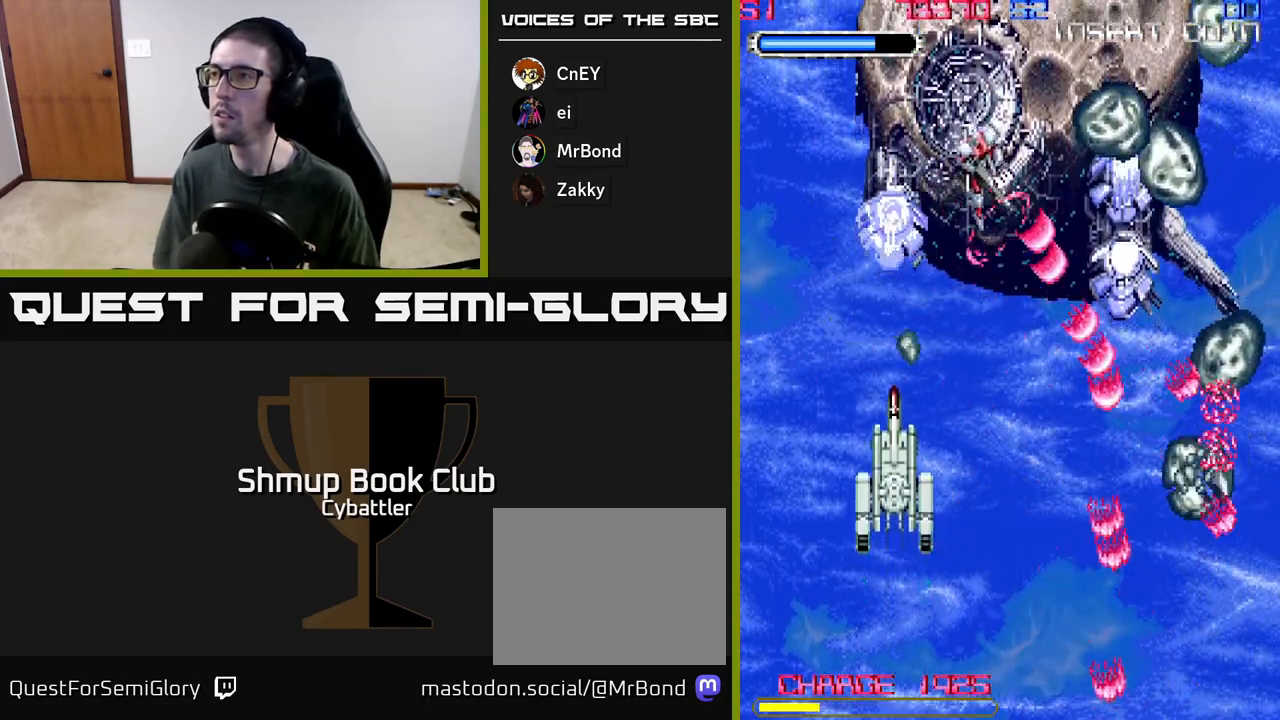
{"buttons": ["A", "DPAD_UP"], "left_stick": "center", "right_stick": "center", "events": [[317, "DPAD_RIGHT", "up"]]}
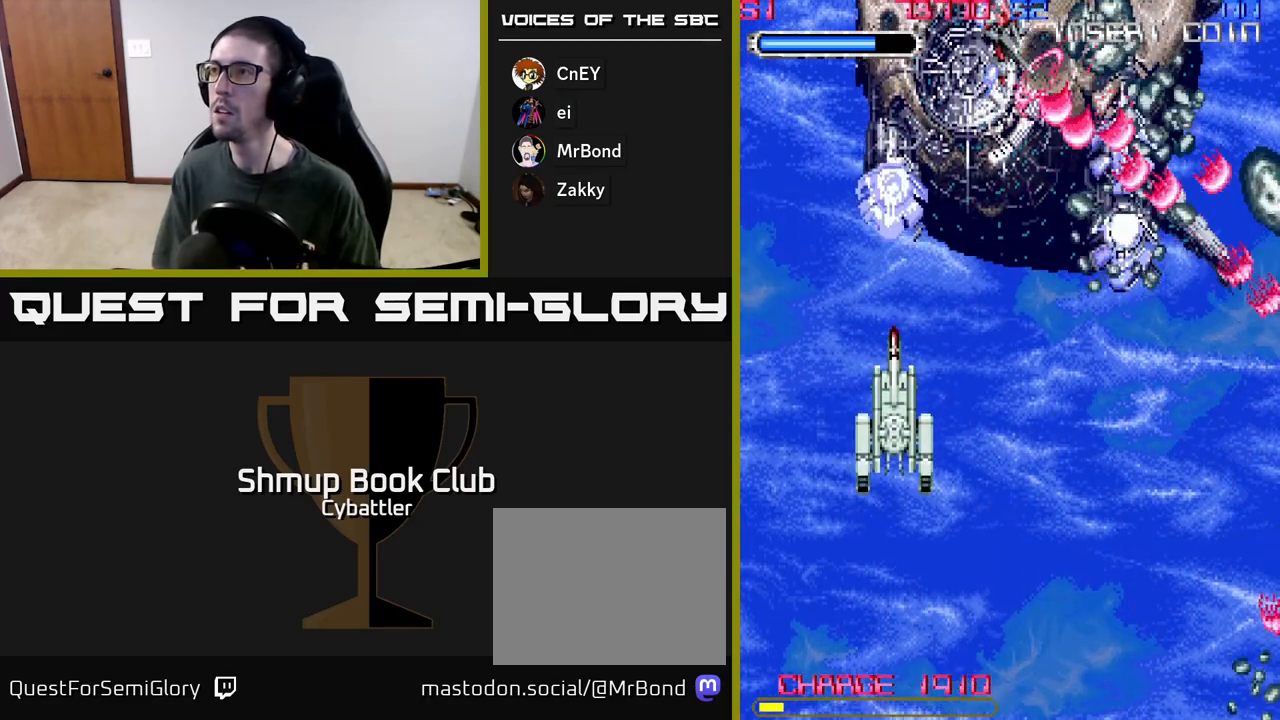
{"buttons": ["A", "DPAD_DOWN", "DPAD_LEFT"], "left_stick": "center", "right_stick": "center", "events": [[17, "DPAD_UP", "up"], [67, "DPAD_DOWN", "down"], [83, "DPAD_LEFT", "down"]]}
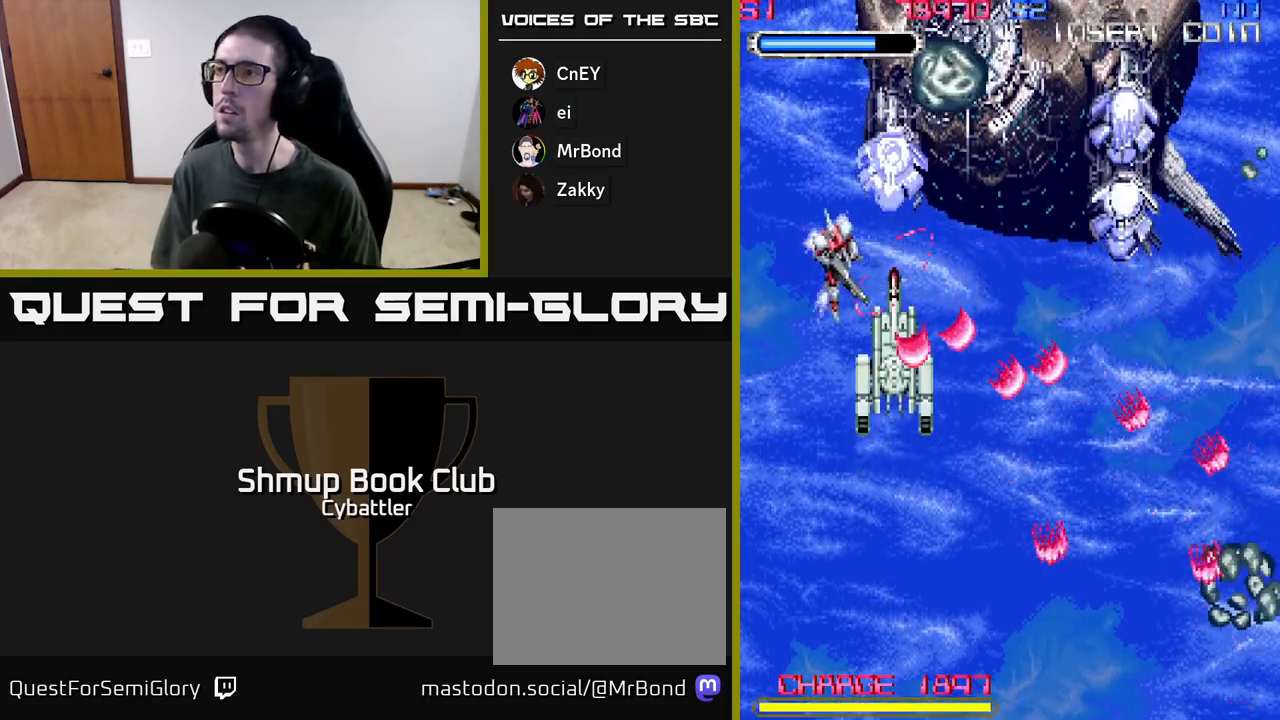
{"buttons": ["DPAD_UP"], "left_stick": "center", "right_stick": "center", "events": [[67, "DPAD_LEFT", "up"], [133, "DPAD_RIGHT", "down"], [267, "A", "up"], [383, "DPAD_DOWN", "up"], [383, "DPAD_RIGHT", "up"], [417, "DPAD_UP", "down"]]}
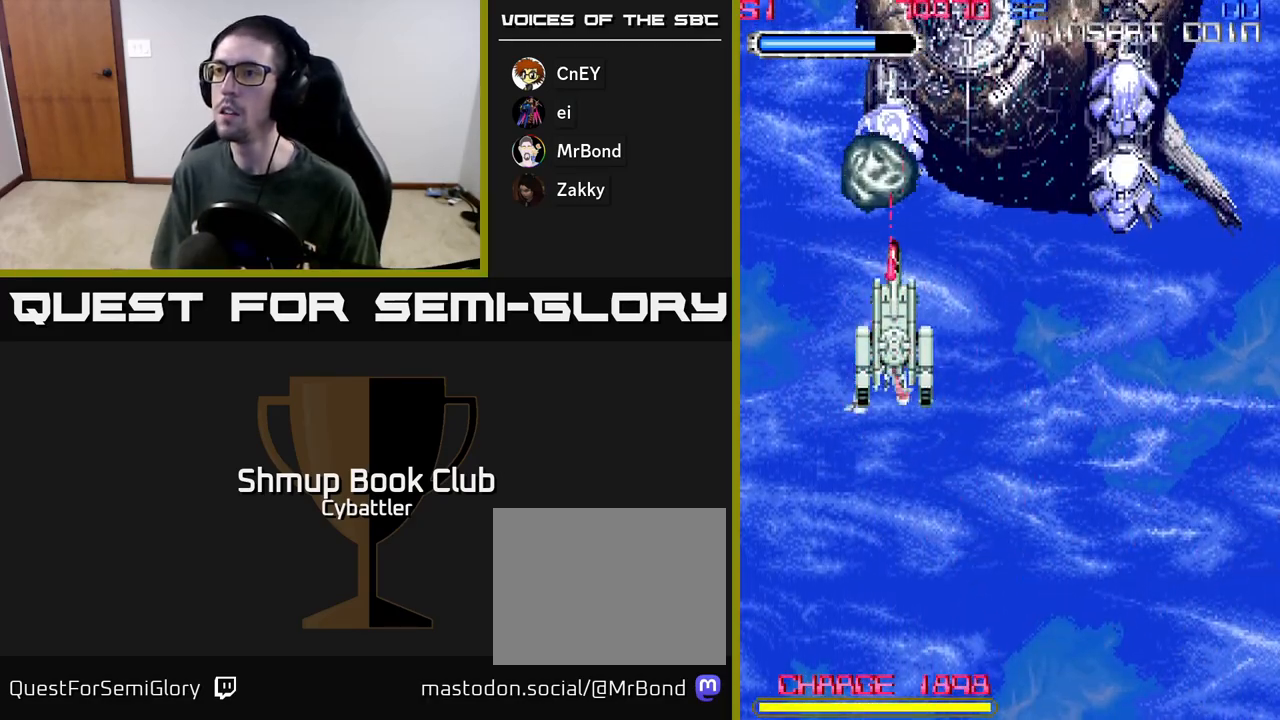
{"buttons": ["DPAD_DOWN", "DPAD_RIGHT"], "left_stick": "center", "right_stick": "center", "events": [[83, "A", "down"], [83, "DPAD_LEFT", "down"], [167, "DPAD_UP", "up"], [267, "DPAD_LEFT", "up"], [283, "DPAD_DOWN", "down"], [283, "DPAD_RIGHT", "down"], [467, "A", "up"], [467, "DPAD_DOWN", "up"], [483, "DPAD_DOWN", "down"]]}
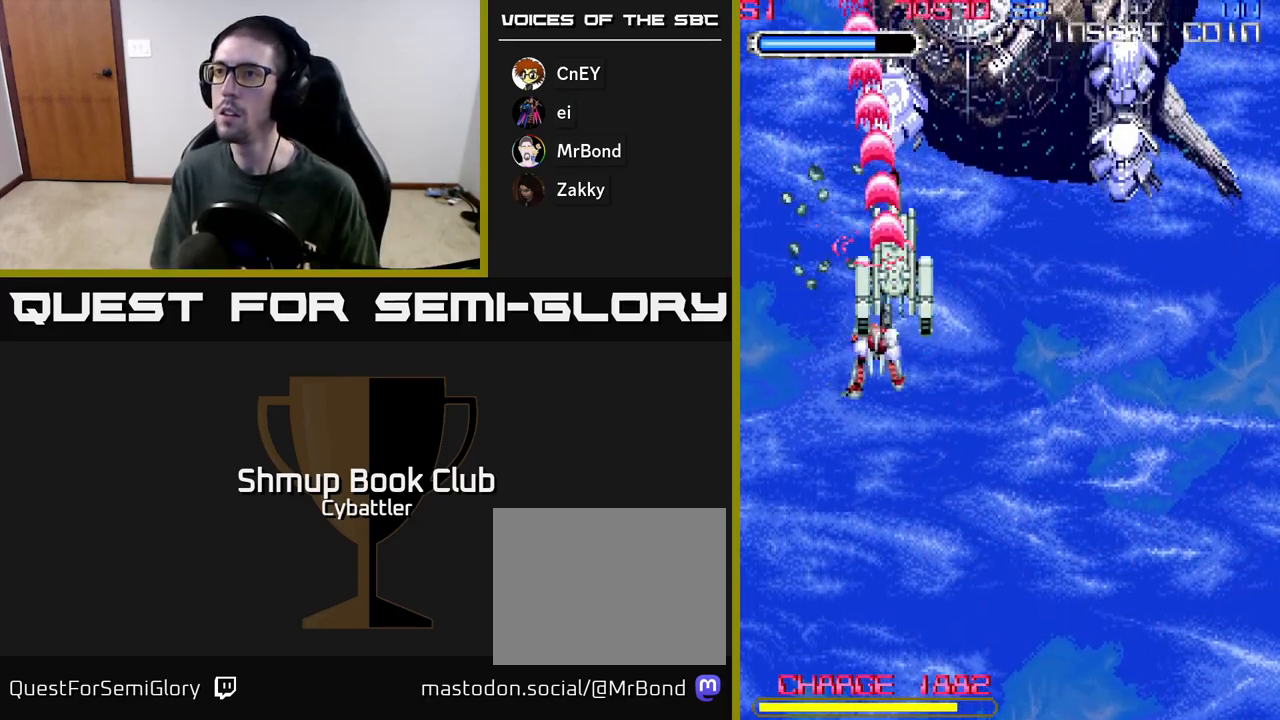
{"buttons": ["DPAD_UP"], "left_stick": "center", "right_stick": "center", "events": [[217, "DPAD_RIGHT", "up"], [367, "DPAD_DOWN", "up"], [417, "DPAD_UP", "down"]]}
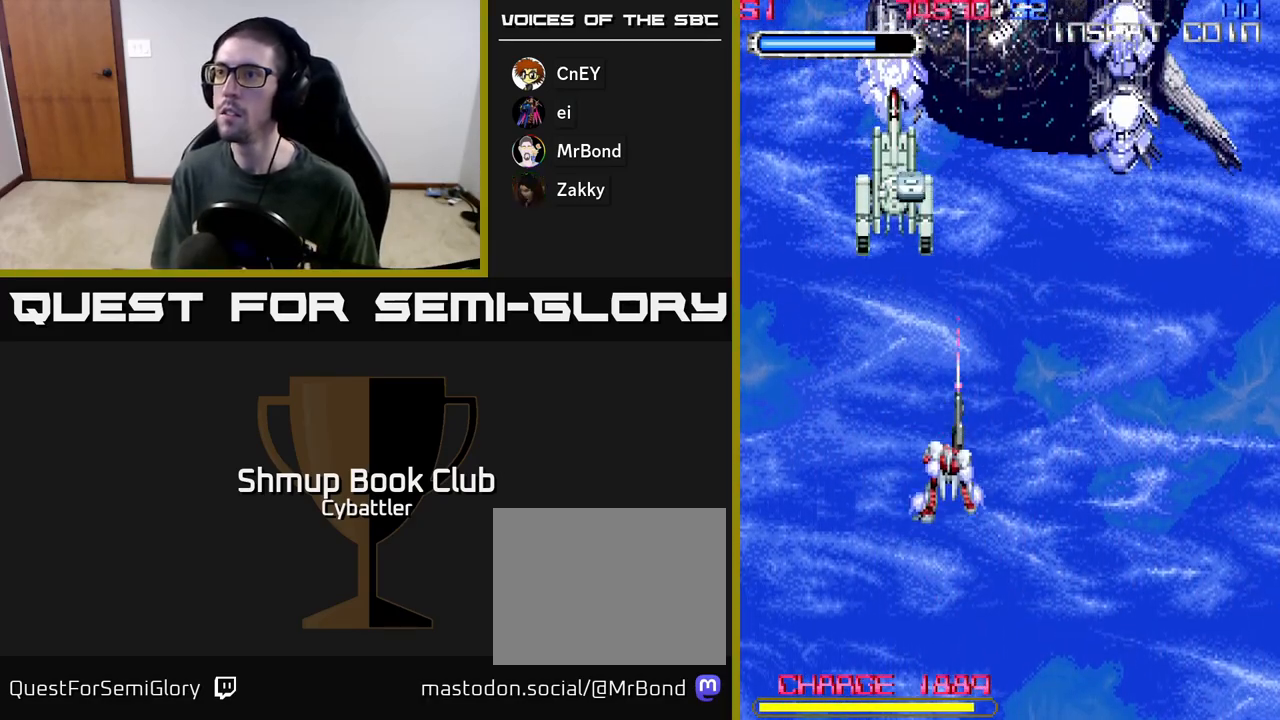
{"buttons": ["DPAD_RIGHT"], "left_stick": "center", "right_stick": "center", "events": [[350, "DPAD_RIGHT", "down"], [400, "DPAD_UP", "up"]]}
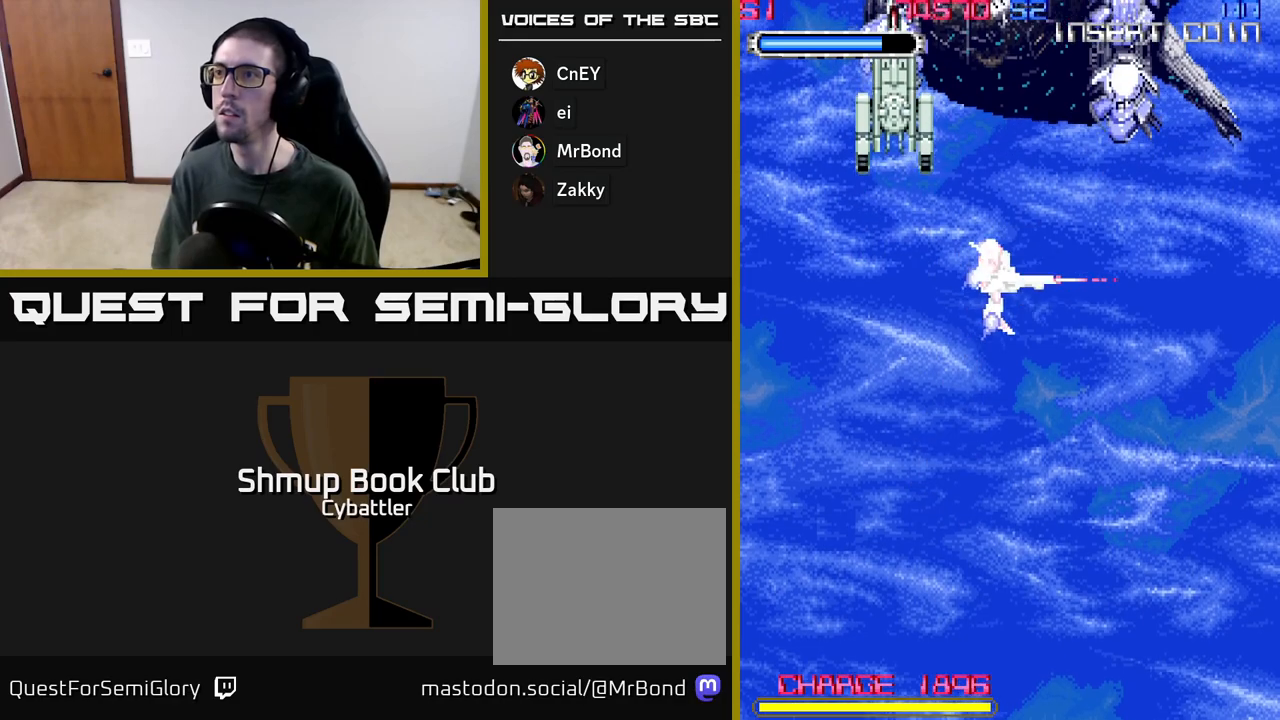
{"buttons": [], "left_stick": "center", "right_stick": "center", "events": [[100, "DPAD_DOWN", "down"], [100, "DPAD_RIGHT", "up"], [500, "DPAD_DOWN", "up"]]}
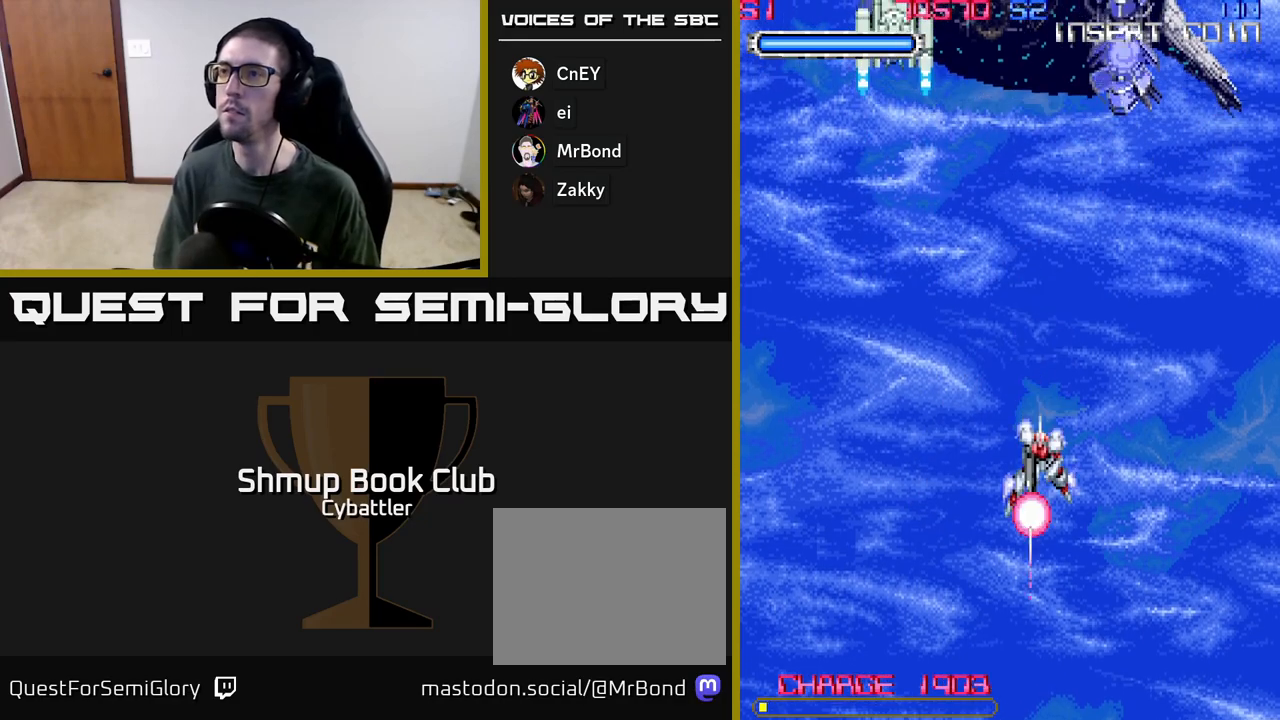
{"buttons": [], "left_stick": "center", "right_stick": "center", "events": []}
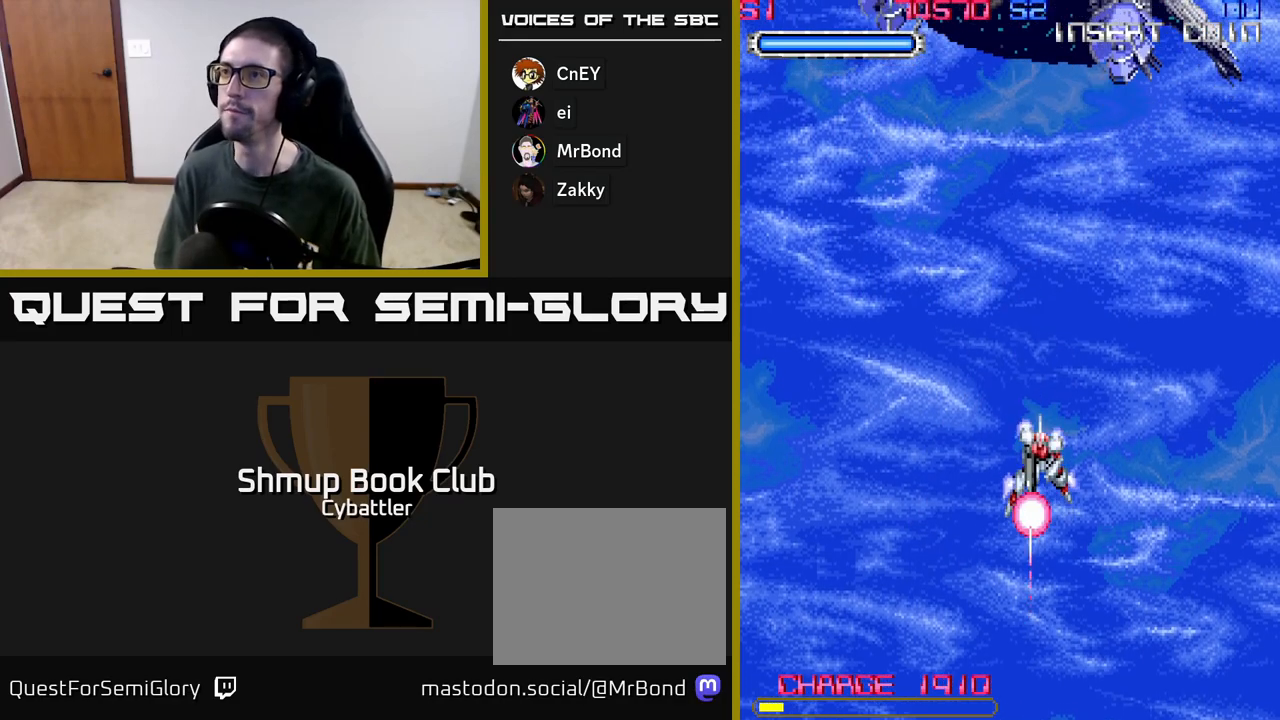
{"buttons": ["DPAD_RIGHT"], "left_stick": "center", "right_stick": "center", "events": [[333, "DPAD_LEFT", "down"], [450, "DPAD_LEFT", "up"], [467, "DPAD_RIGHT", "down"]]}
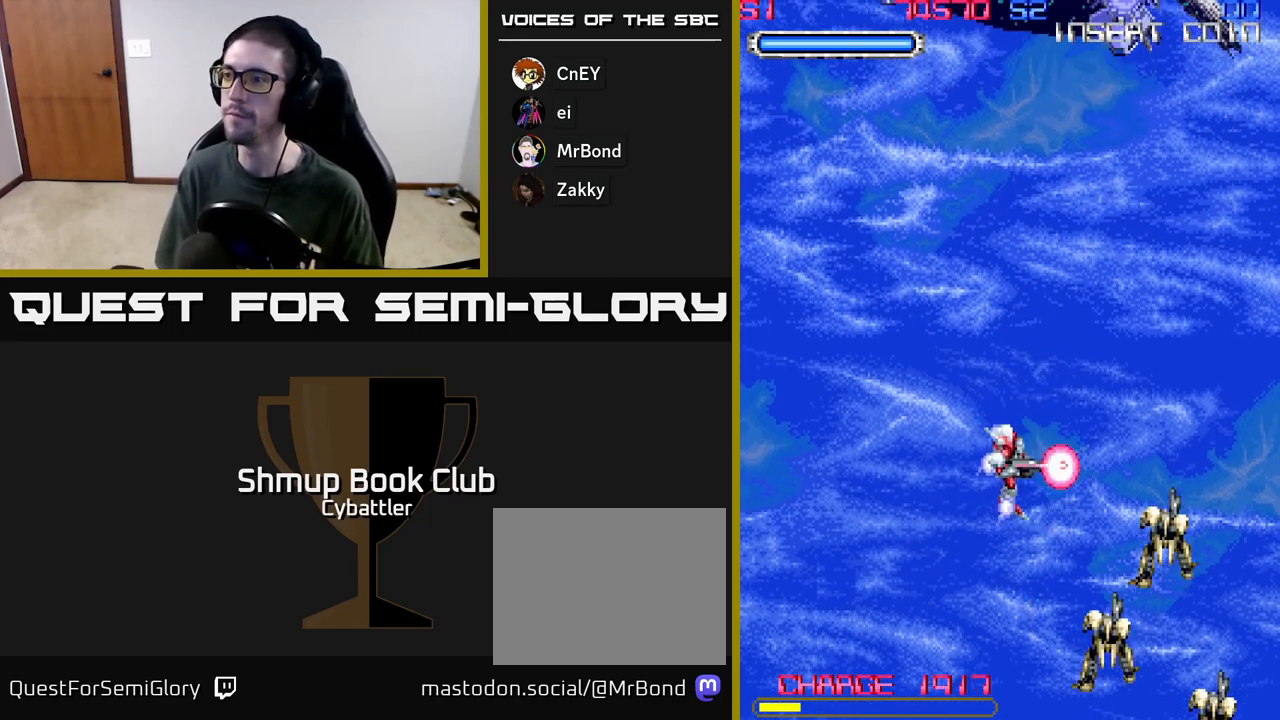
{"buttons": ["DPAD_UP", "DPAD_LEFT"], "left_stick": "center", "right_stick": "center", "events": [[83, "A", "down"], [133, "DPAD_RIGHT", "up"], [333, "A", "up"], [400, "DPAD_LEFT", "down"], [483, "DPAD_UP", "down"]]}
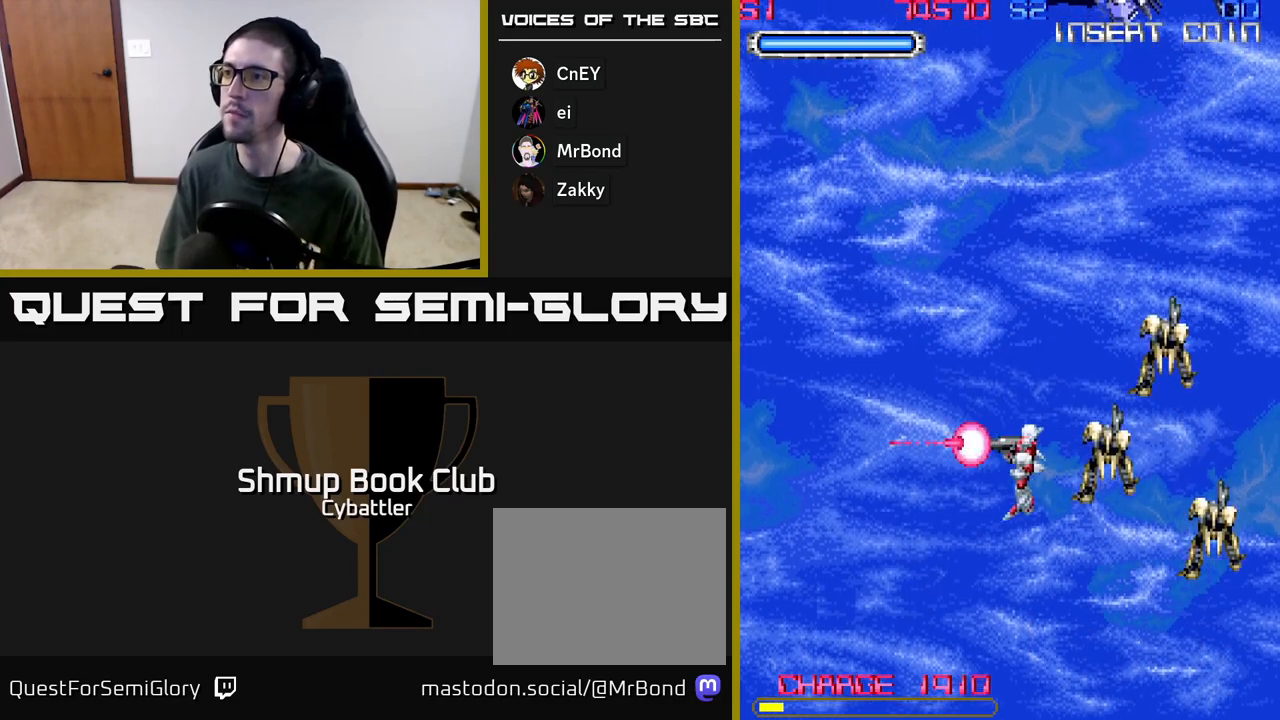
{"buttons": ["DPAD_UP"], "left_stick": "center", "right_stick": "center", "events": [[100, "DPAD_UP", "up"], [117, "DPAD_LEFT", "up"], [333, "DPAD_UP", "down"]]}
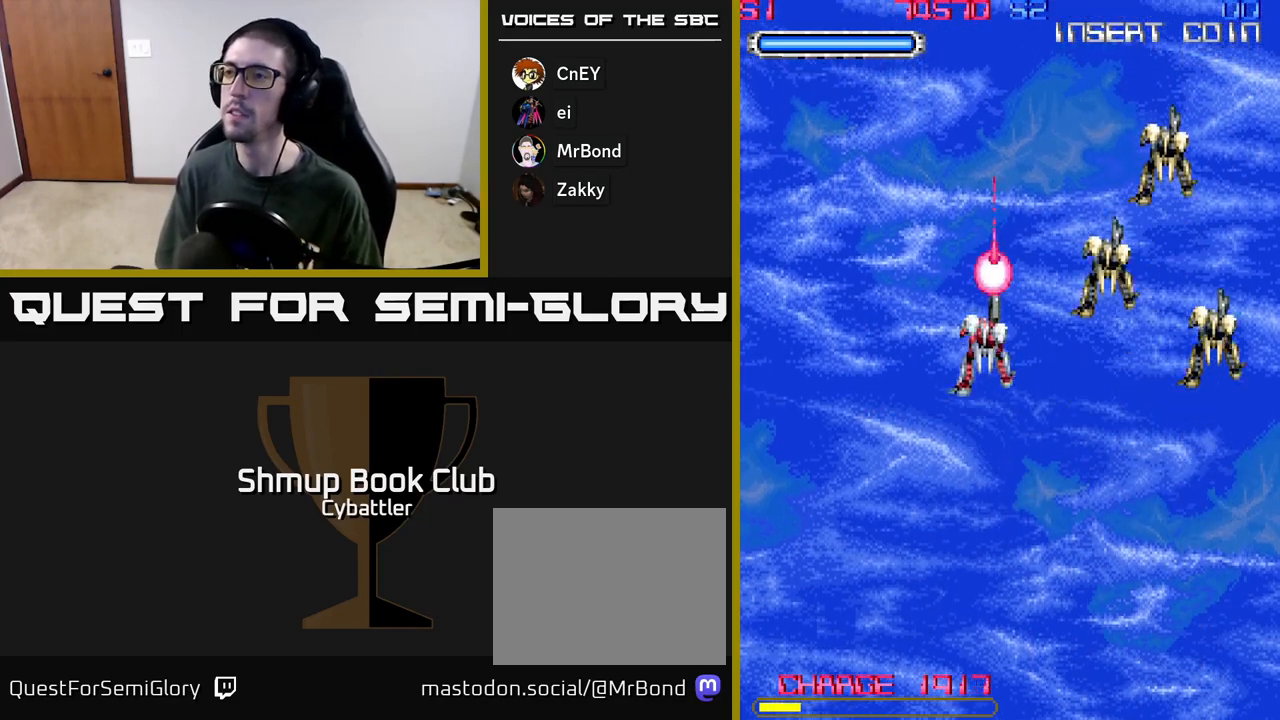
{"buttons": ["DPAD_LEFT"], "left_stick": "center", "right_stick": "center", "events": [[50, "DPAD_UP", "up"], [400, "DPAD_LEFT", "down"]]}
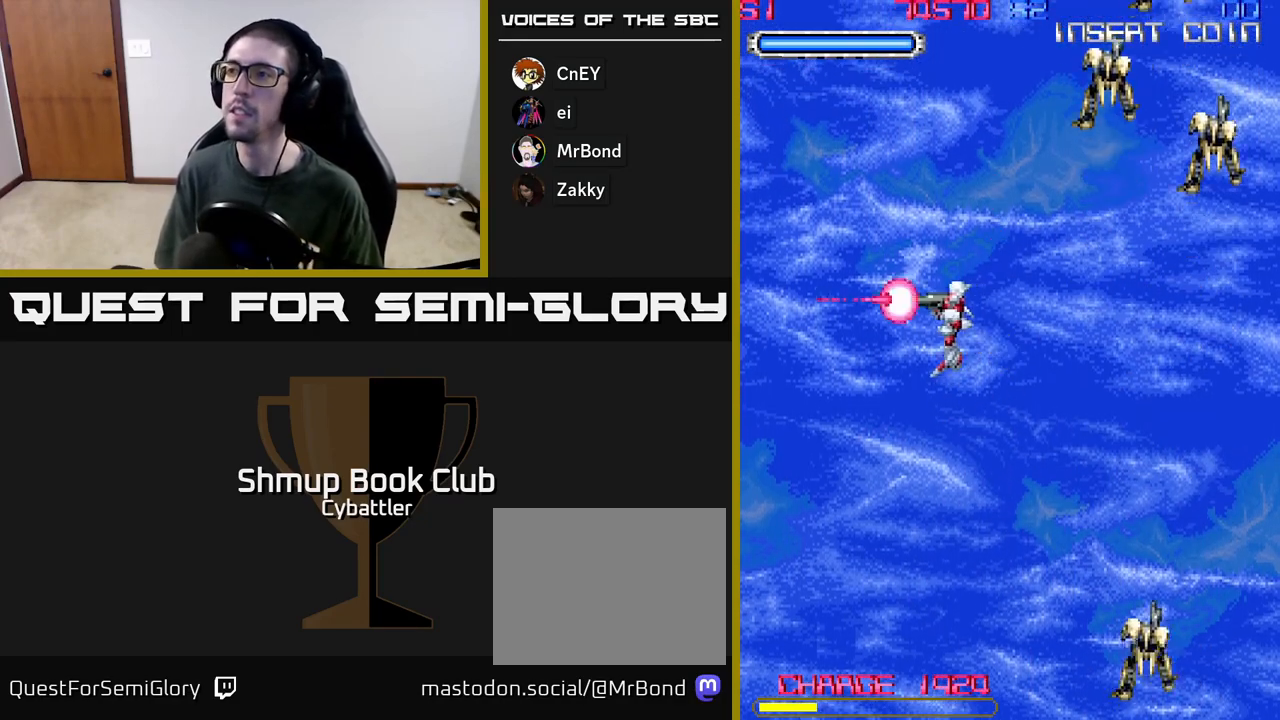
{"buttons": [], "left_stick": "center", "right_stick": "center", "events": [[217, "DPAD_LEFT", "up"], [317, "DPAD_UP", "down"], [383, "DPAD_UP", "up"]]}
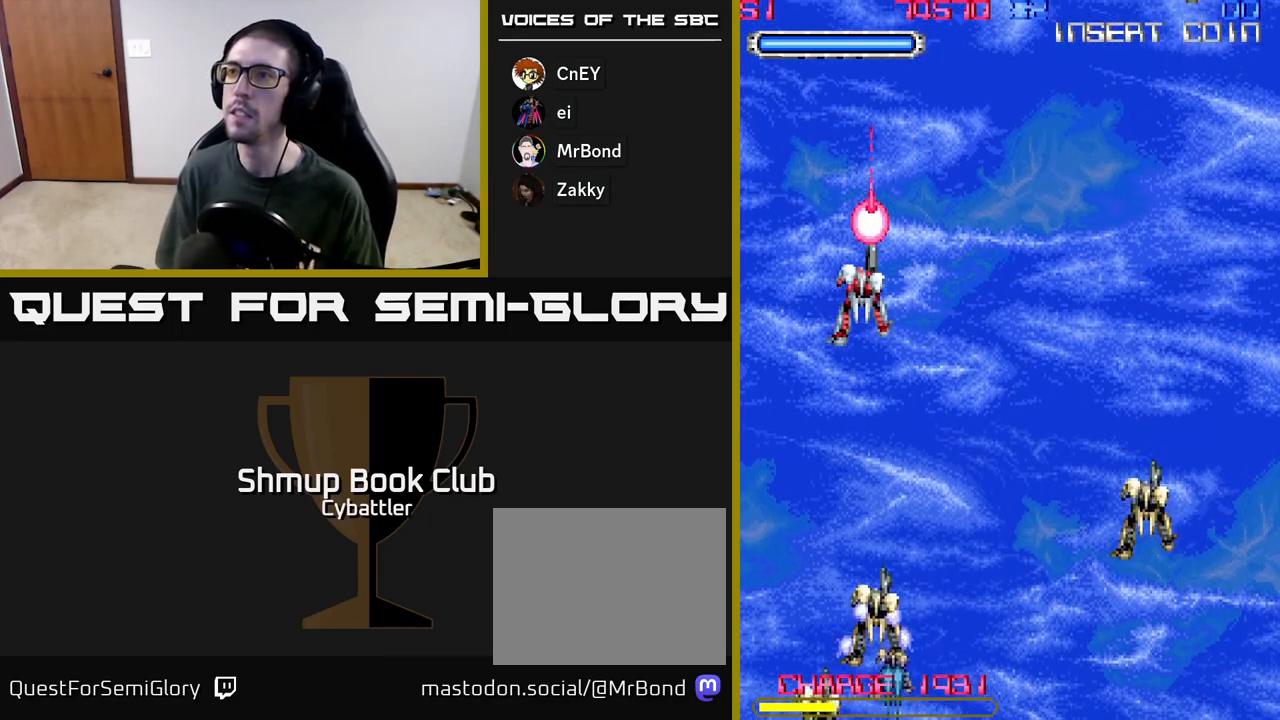
{"buttons": [], "left_stick": "center", "right_stick": "center", "events": []}
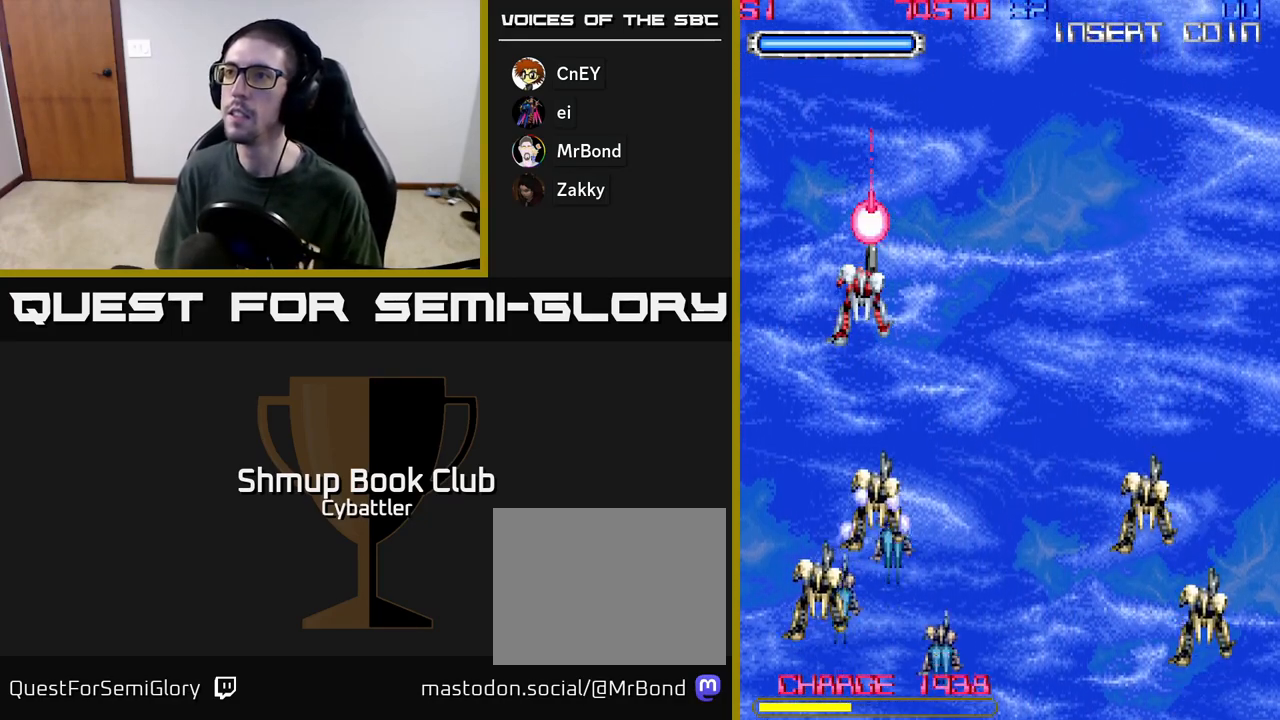
{"buttons": ["DPAD_UP"], "left_stick": "center", "right_stick": "center", "events": [[267, "DPAD_RIGHT", "down"], [350, "DPAD_UP", "down"], [367, "DPAD_RIGHT", "up"]]}
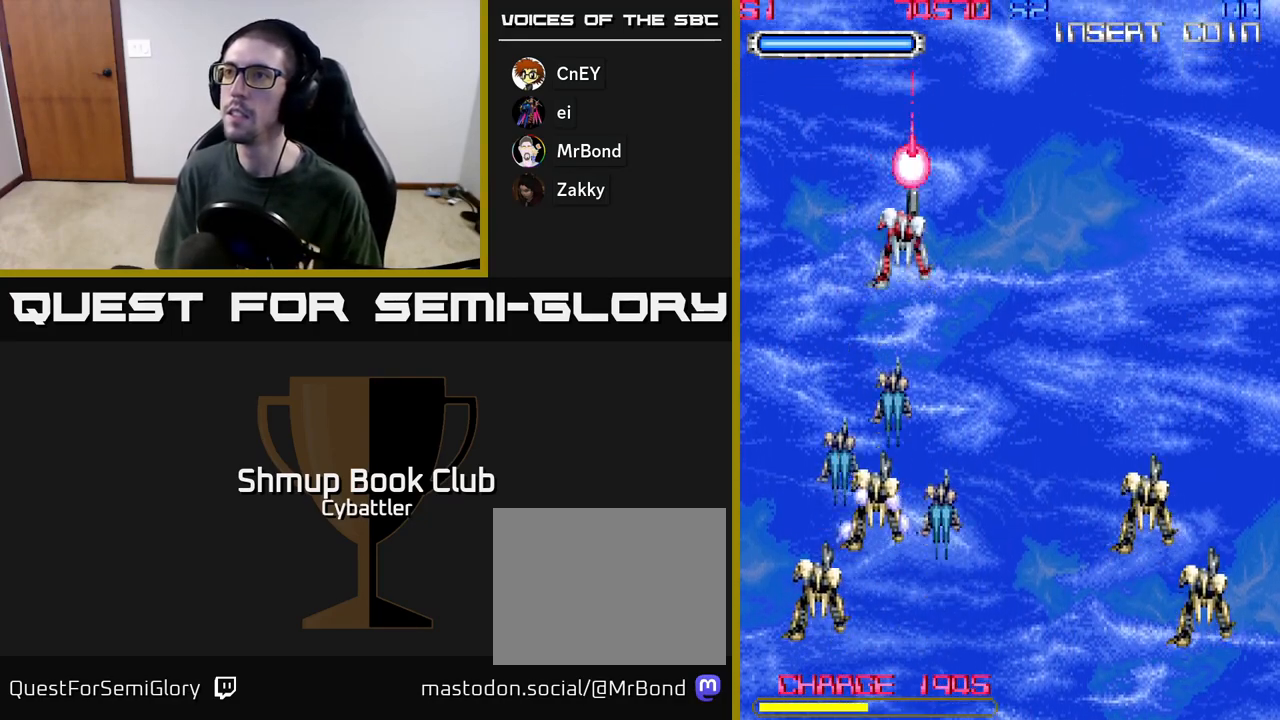
{"buttons": ["DPAD_RIGHT"], "left_stick": "center", "right_stick": "center", "events": [[33, "DPAD_UP", "up"], [333, "DPAD_UP", "down"], [400, "X", "down"], [467, "X", "up"], [483, "DPAD_UP", "up"], [500, "DPAD_RIGHT", "down"]]}
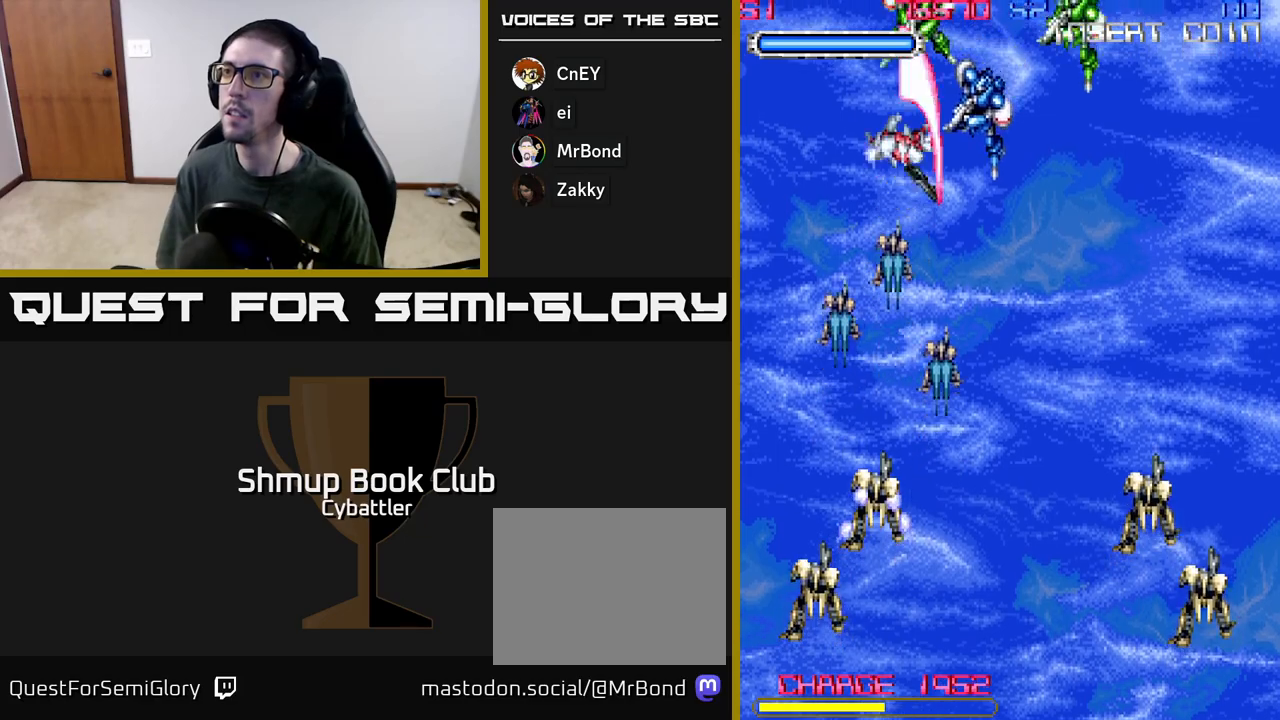
{"buttons": ["X", "DPAD_UP", "DPAD_RIGHT"], "left_stick": "center", "right_stick": "center", "events": [[50, "DPAD_RIGHT", "up"], [183, "DPAD_RIGHT", "down"], [233, "X", "down"], [300, "X", "up"], [400, "DPAD_UP", "down"], [467, "X", "down"]]}
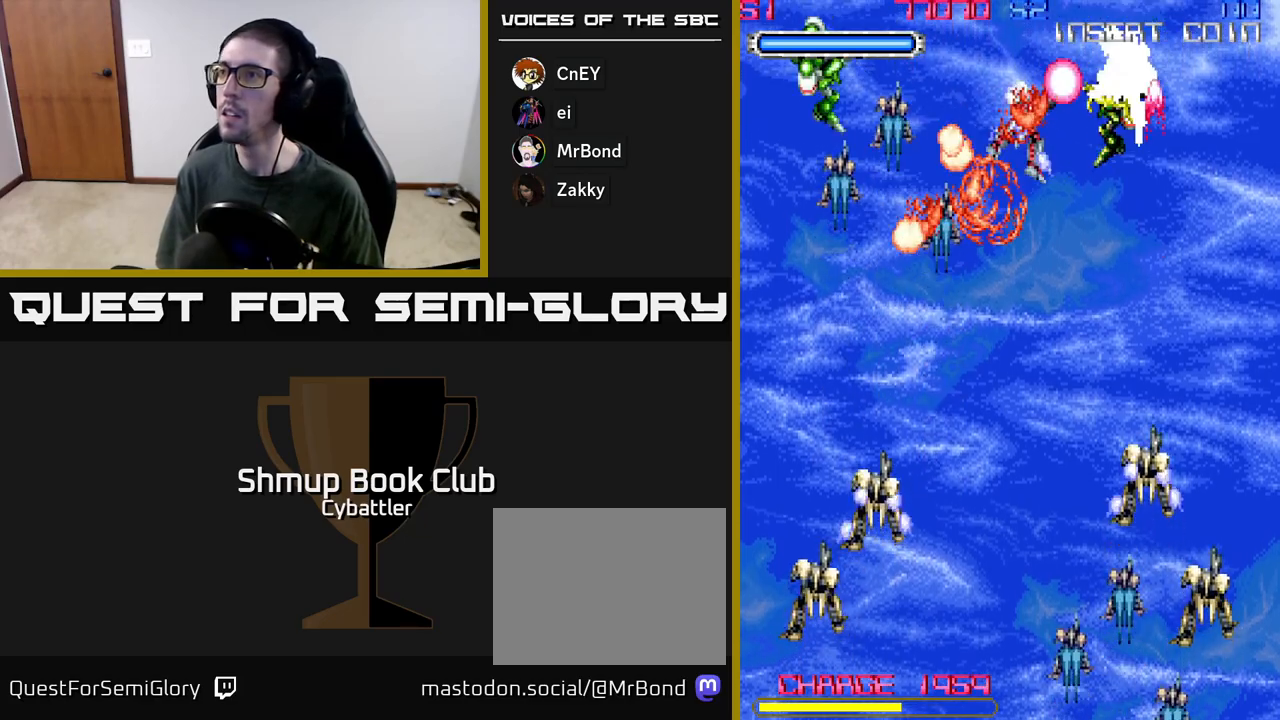
{"buttons": ["DPAD_LEFT"], "left_stick": "center", "right_stick": "center", "events": [[50, "DPAD_UP", "up"], [50, "X", "up"], [150, "X", "down"], [200, "X", "up"], [250, "DPAD_RIGHT", "up"], [267, "DPAD_LEFT", "down"]]}
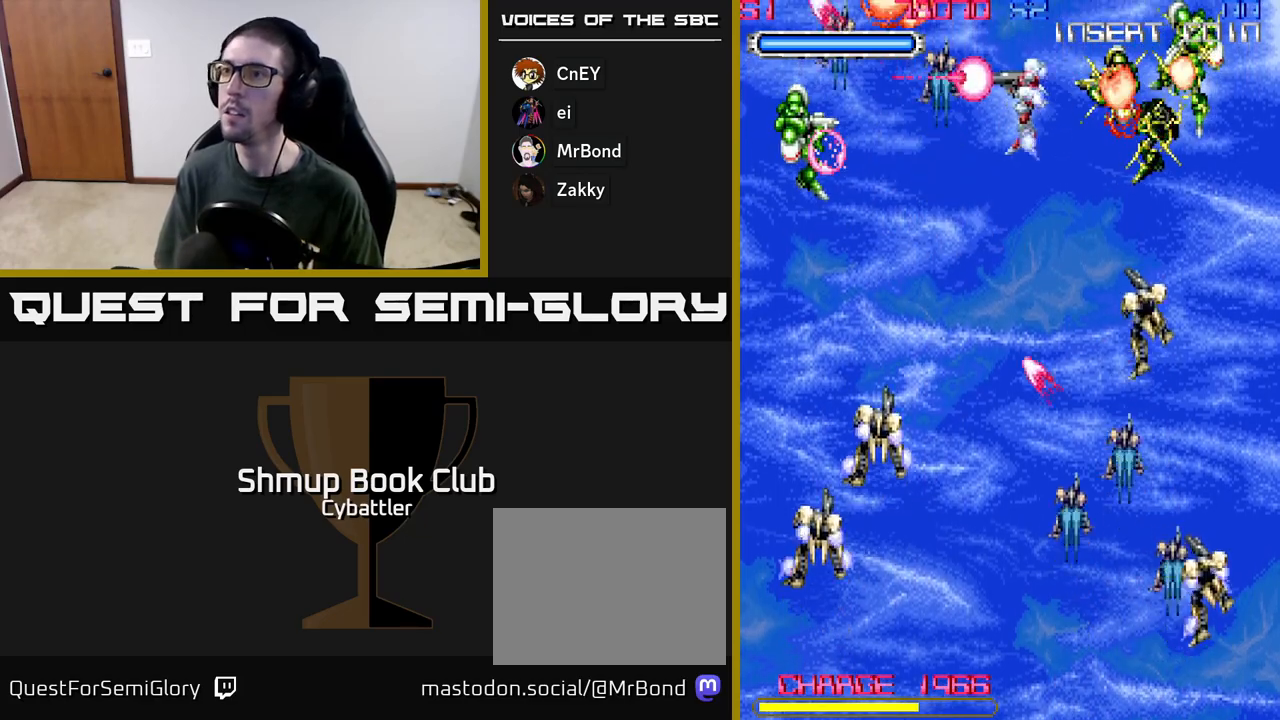
{"buttons": ["DPAD_DOWN", "DPAD_RIGHT"], "left_stick": "center", "right_stick": "center", "events": [[17, "DPAD_DOWN", "down"], [183, "DPAD_DOWN", "up"], [250, "X", "down"], [317, "X", "up"], [400, "DPAD_LEFT", "up"], [417, "DPAD_DOWN", "down"], [433, "DPAD_RIGHT", "down"]]}
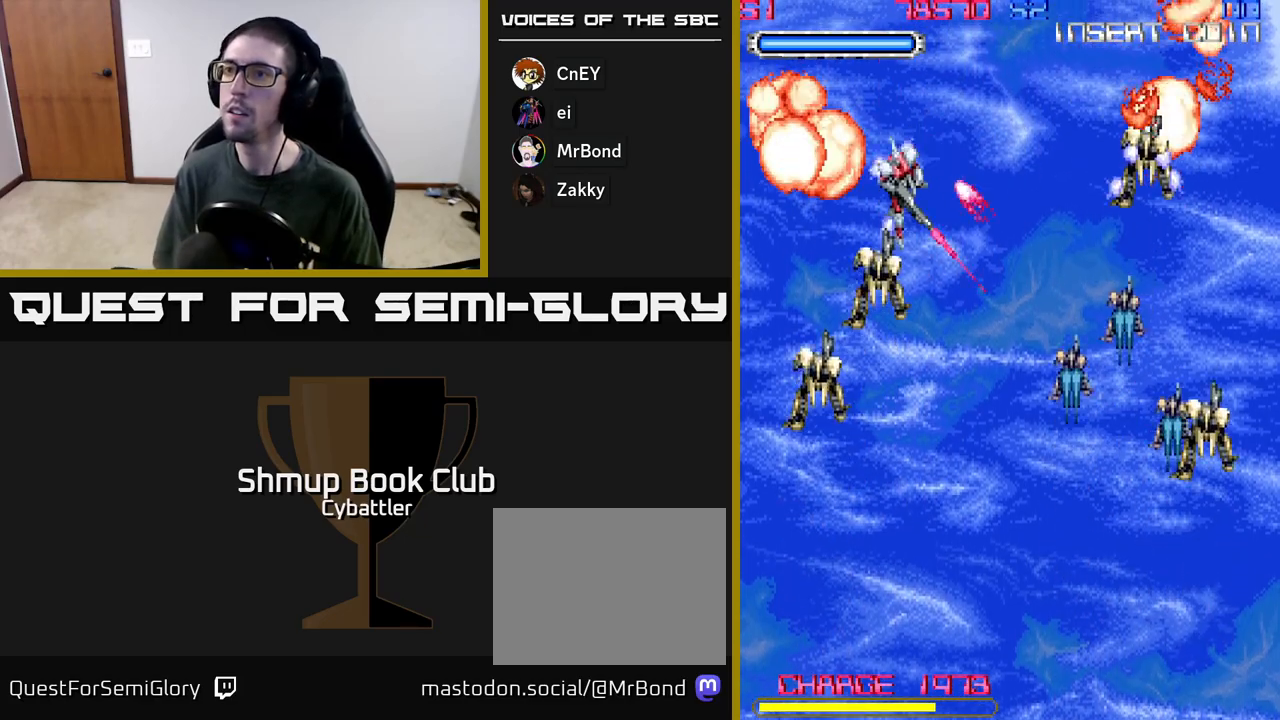
{"buttons": ["DPAD_UP", "DPAD_LEFT"], "left_stick": "center", "right_stick": "center", "events": [[300, "DPAD_DOWN", "up"], [367, "DPAD_RIGHT", "up"], [383, "DPAD_UP", "down"], [467, "DPAD_LEFT", "down"]]}
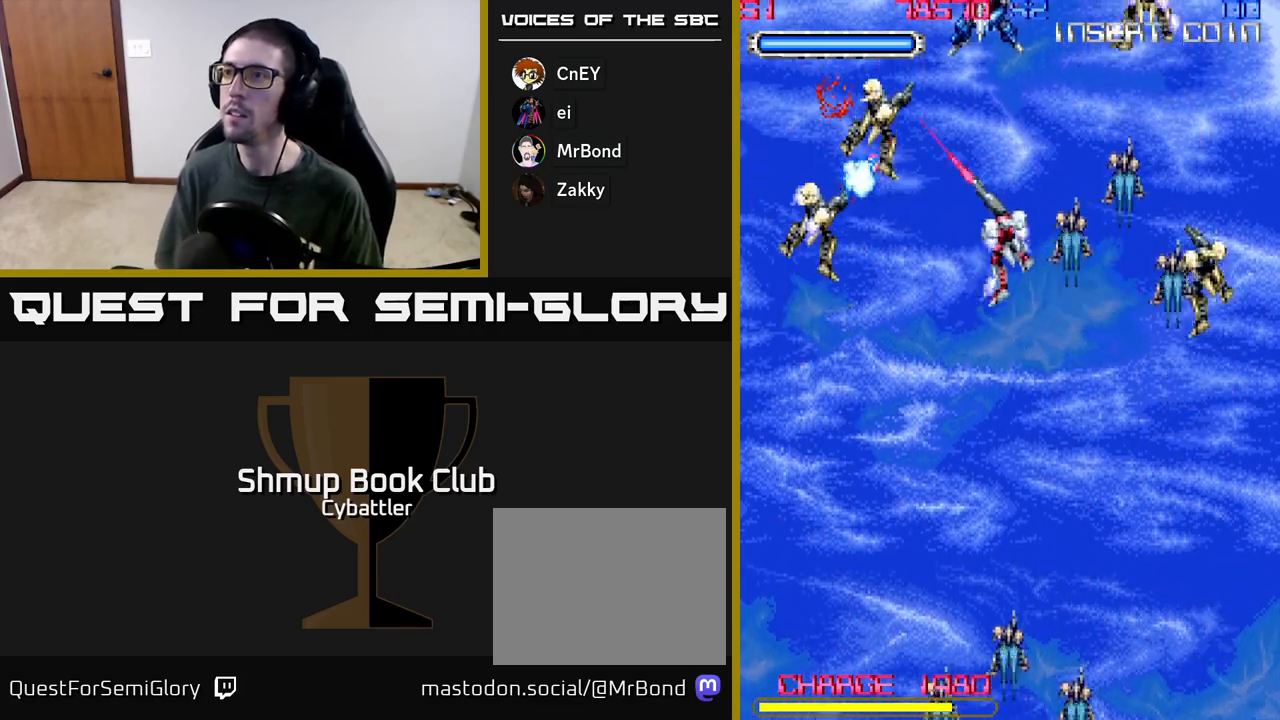
{"buttons": ["DPAD_UP"], "left_stick": "center", "right_stick": "center", "events": [[33, "DPAD_UP", "up"], [100, "DPAD_DOWN", "down"], [100, "DPAD_LEFT", "up"], [217, "DPAD_DOWN", "up"], [233, "DPAD_UP", "down"], [333, "X", "down"], [450, "X", "up"]]}
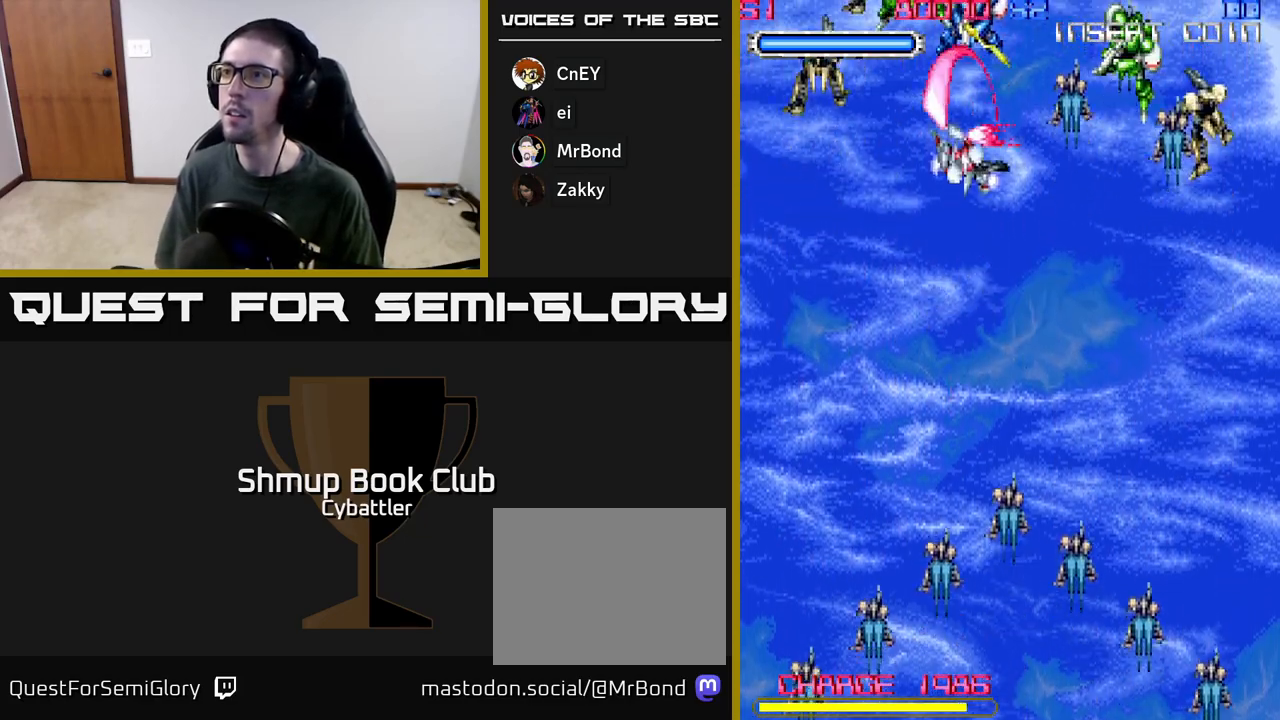
{"buttons": ["X", "DPAD_RIGHT"], "left_stick": "center", "right_stick": "center", "events": [[67, "X", "down"], [133, "DPAD_LEFT", "down"], [133, "X", "up"], [233, "DPAD_UP", "up"], [250, "DPAD_LEFT", "up"], [267, "DPAD_RIGHT", "down"], [417, "X", "down"]]}
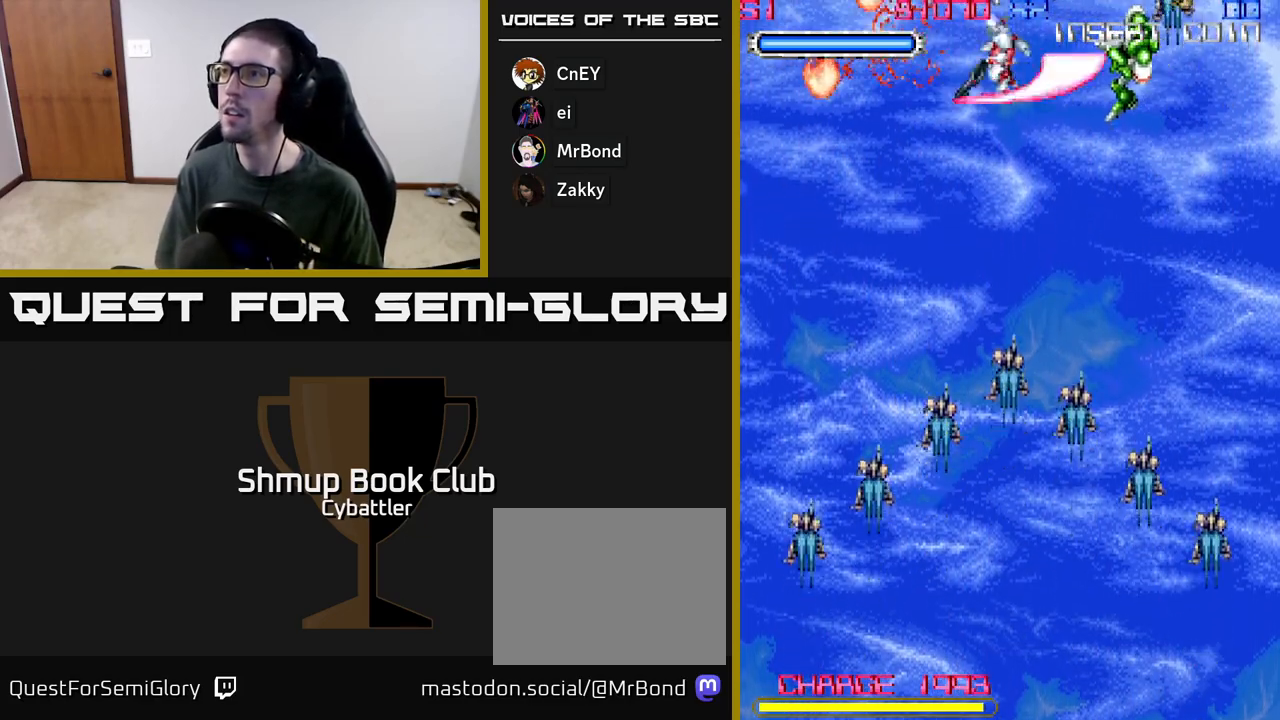
{"buttons": ["DPAD_DOWN"], "left_stick": "center", "right_stick": "center", "events": [[17, "X", "up"], [150, "DPAD_RIGHT", "up"], [167, "DPAD_DOWN", "down"], [200, "DPAD_LEFT", "down"], [317, "DPAD_LEFT", "up"]]}
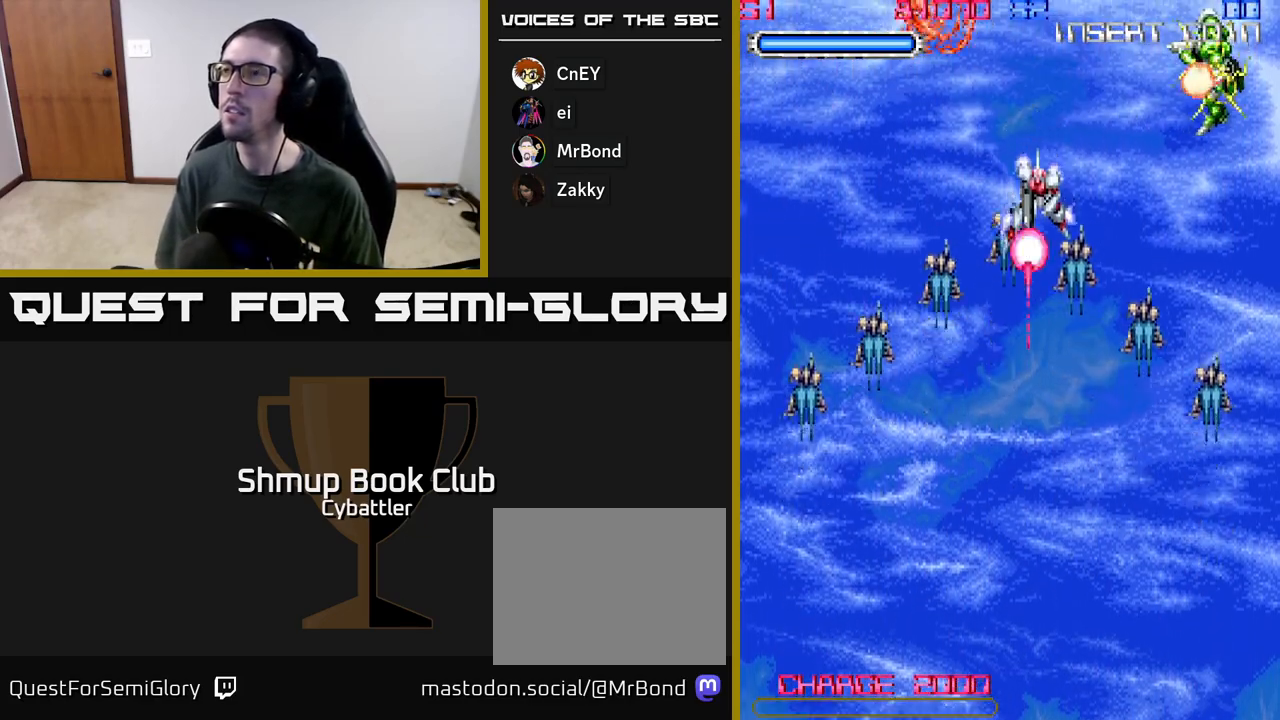
{"buttons": [], "left_stick": "center", "right_stick": "center", "events": [[133, "DPAD_LEFT", "down"], [150, "DPAD_DOWN", "up"], [317, "DPAD_LEFT", "up"], [317, "DPAD_UP", "down"], [433, "DPAD_UP", "up"]]}
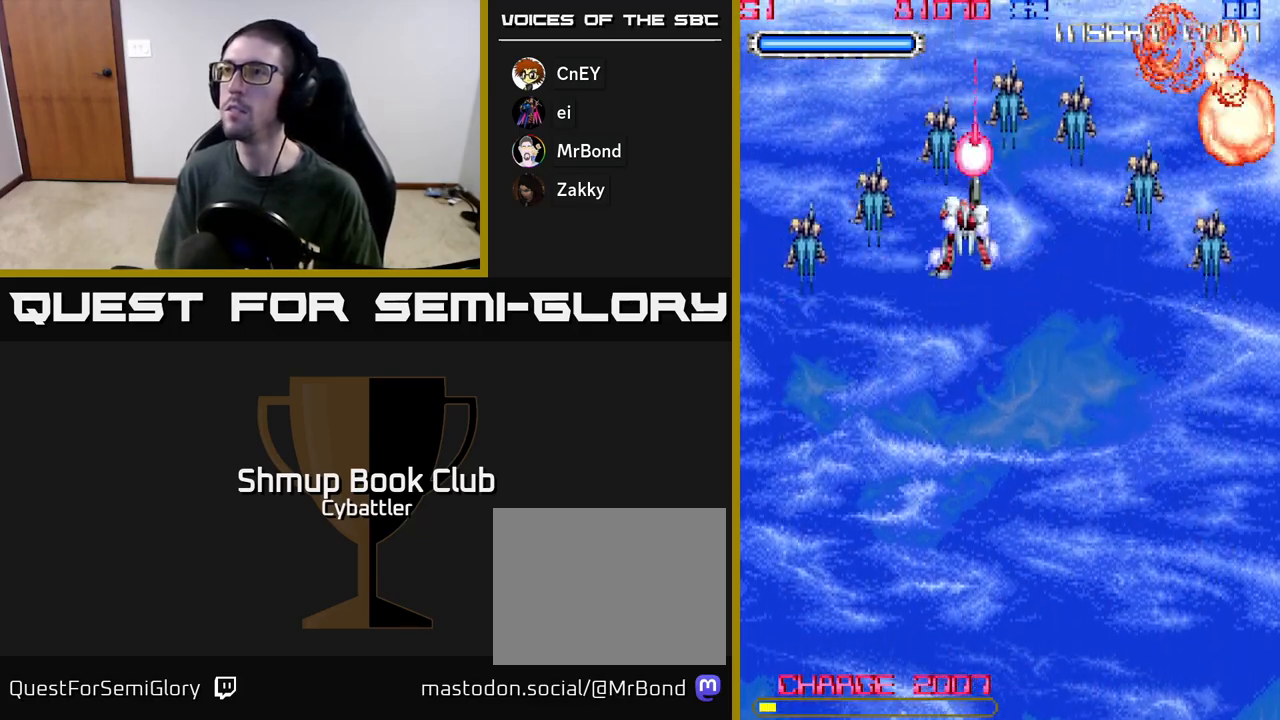
{"buttons": [], "left_stick": "center", "right_stick": "center", "events": []}
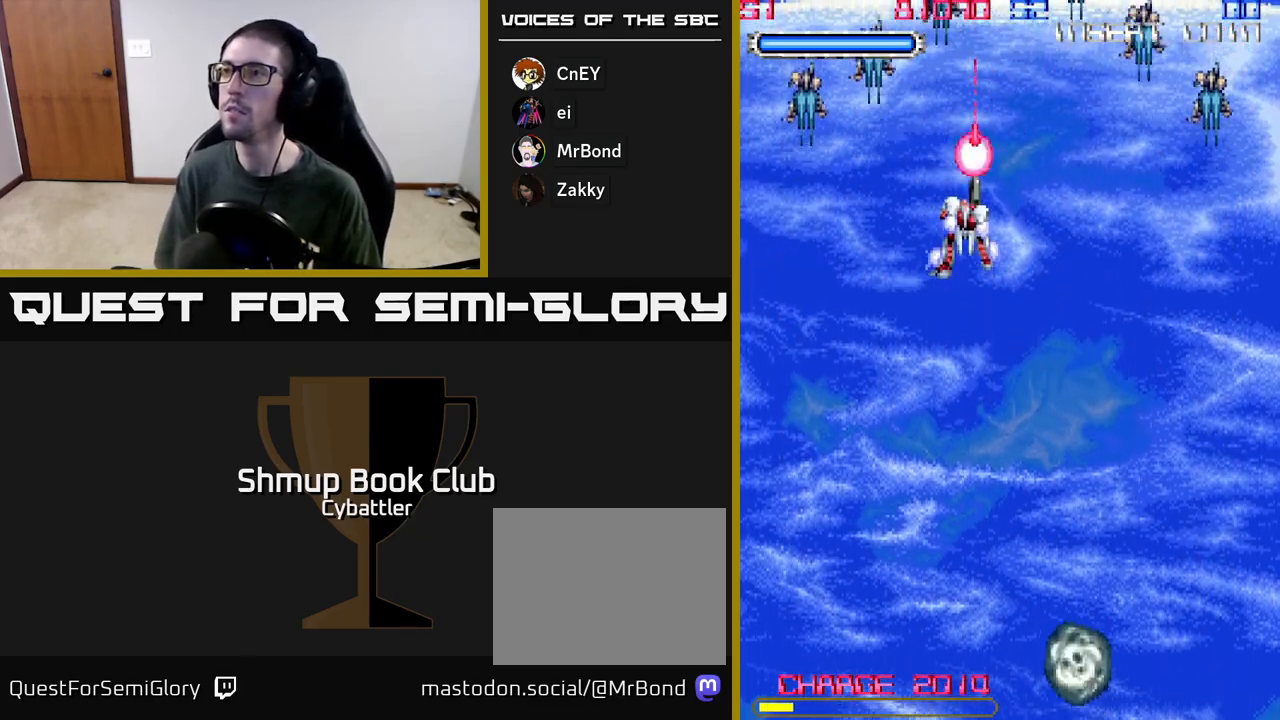
{"buttons": ["A", "DPAD_DOWN"], "left_stick": "center", "right_stick": "center", "events": [[183, "DPAD_DOWN", "down"], [183, "DPAD_RIGHT", "down"], [217, "DPAD_DOWN", "up"], [300, "DPAD_DOWN", "down"], [350, "DPAD_RIGHT", "up"], [483, "A", "down"]]}
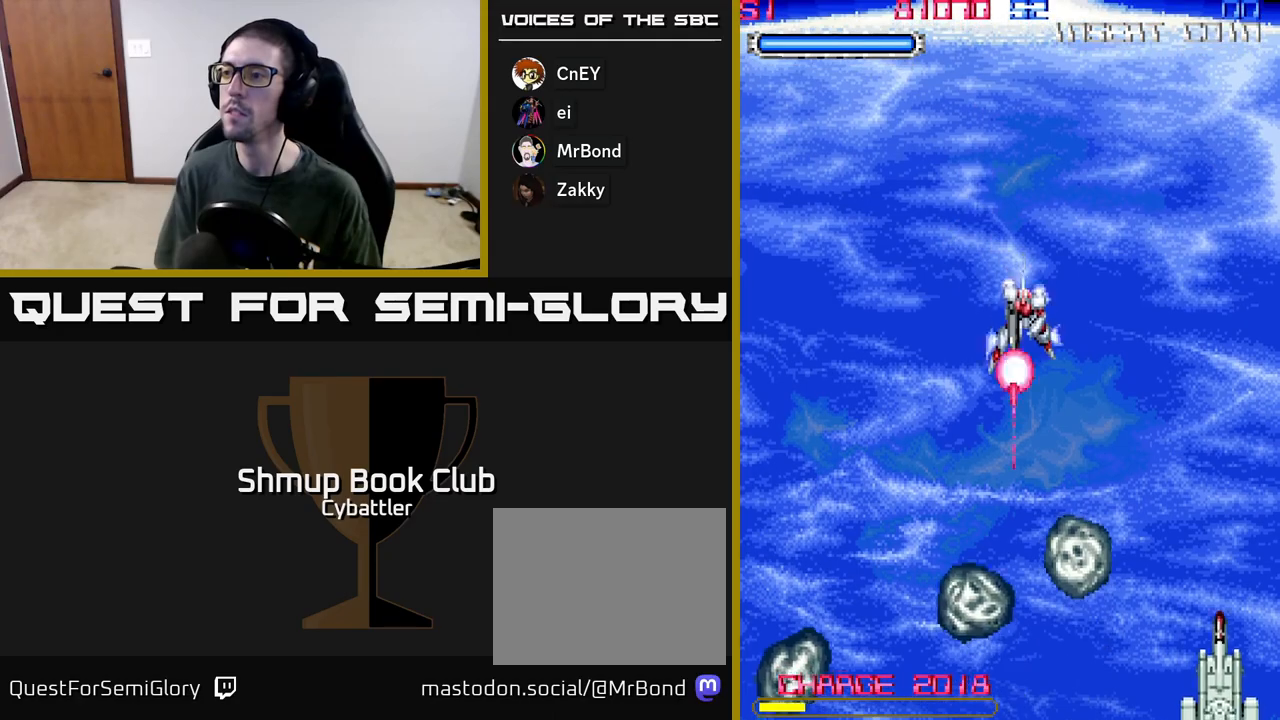
{"buttons": ["A", "DPAD_LEFT"], "left_stick": "center", "right_stick": "center", "events": [[100, "DPAD_DOWN", "up"], [117, "DPAD_LEFT", "down"], [283, "DPAD_UP", "down"], [333, "DPAD_UP", "up"]]}